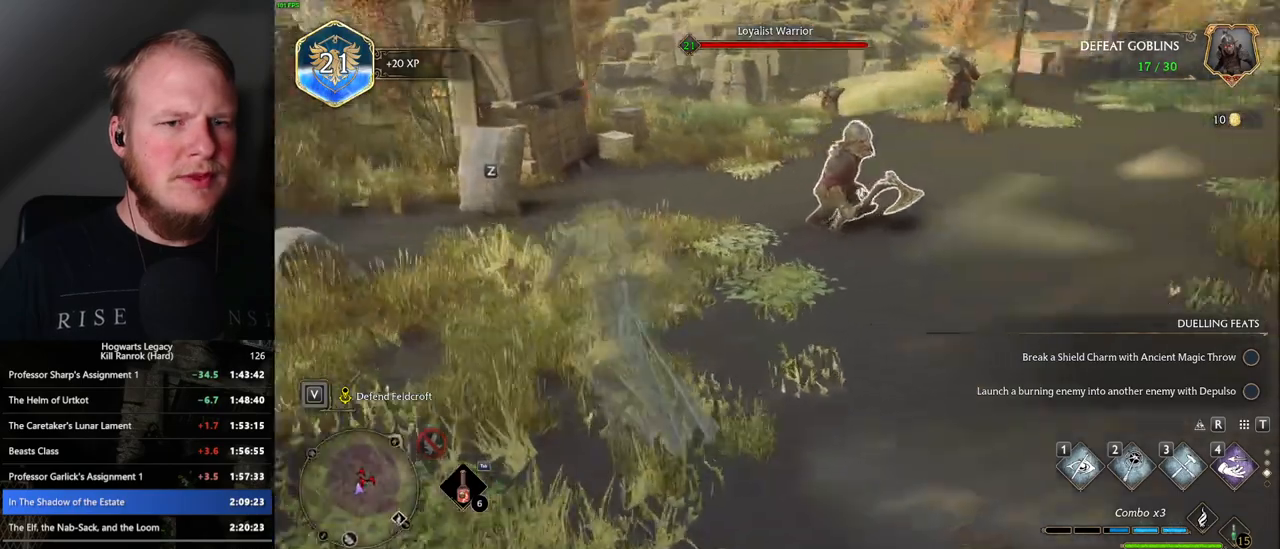
Gameplay with keyboard and mouse; each line is a JSON object with the keys and mouse buttons held at the frame after it. "events" lists presses ("down") and releases ("up") of ".", "/", "0", "1", "2", "3", "4", "5", "6", "7", "8", "9", "a", "alt_l", "alt_r", "b", "backslash", "backspace", "c", "caps_lock", "comma", "ctrl_l", "ctrl_r", "d", "e", "equals", "escape", "f", "f1", "f10", "f11", "f12", "f2", "f3", "f4", "f5", "f6", "f7", "f8", "f9", "g", "h", "i", "j", "k", "l", "lbracket", "m", "minus", "n", "o", "p", "q", "quote", "r", "rbracket", "return", "s", "semicolon", "shift_l", "shift_r", "space", "super_l", "super_r", "t", "tab", "tilde", "u", "v", "w", "x", "y", "z", "mouse_left", "mouse_wheel", "mouse_right", "mouse_mb4" and "mouse_mb5" between this image and that frame as [ms after this image, input, new state], when the widget could be followed in between. "mouse_left", "mouse_wheel", "mouse_right", "mouse_mb4", "mouse_mb5" = the "left", "wheel", "right", "mb4", "mb5" buttons of the "mouse" list. No other keys are recorded. "wheel" means that the mouse wheel is clicked or scrolled. Mouse movement is not recorded.
{"keys": ["w"], "mouse": [], "events": []}
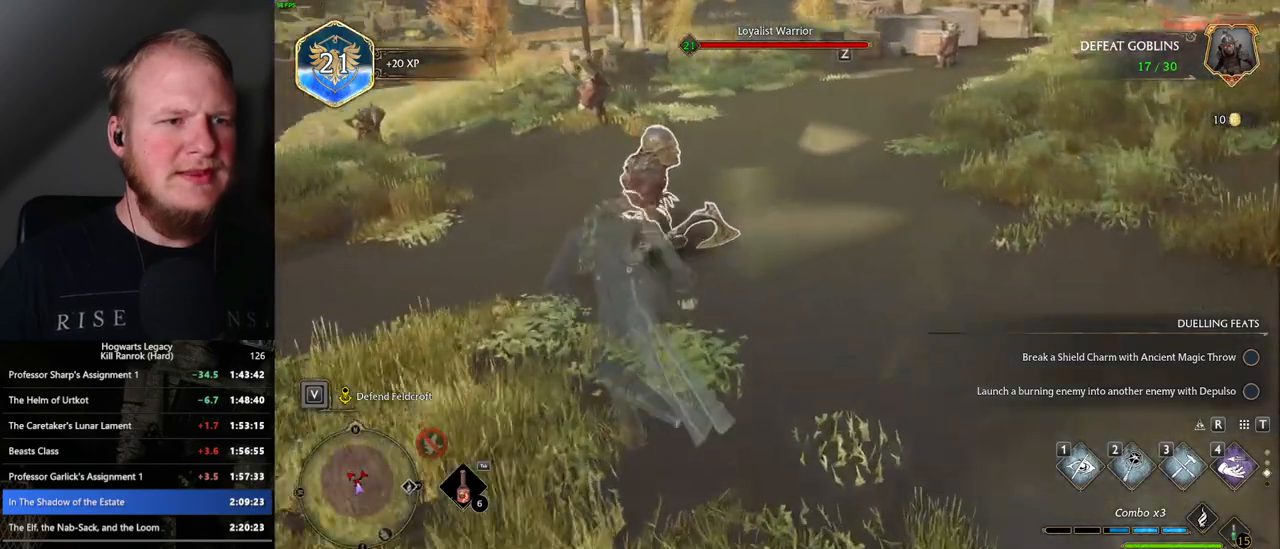
{"keys": [], "mouse": [], "events": [[67, "f", "down"], [117, "w", "up"], [133, "f", "up"], [217, "f", "down"], [283, "f", "up"], [367, "f", "down"], [417, "f", "up"]]}
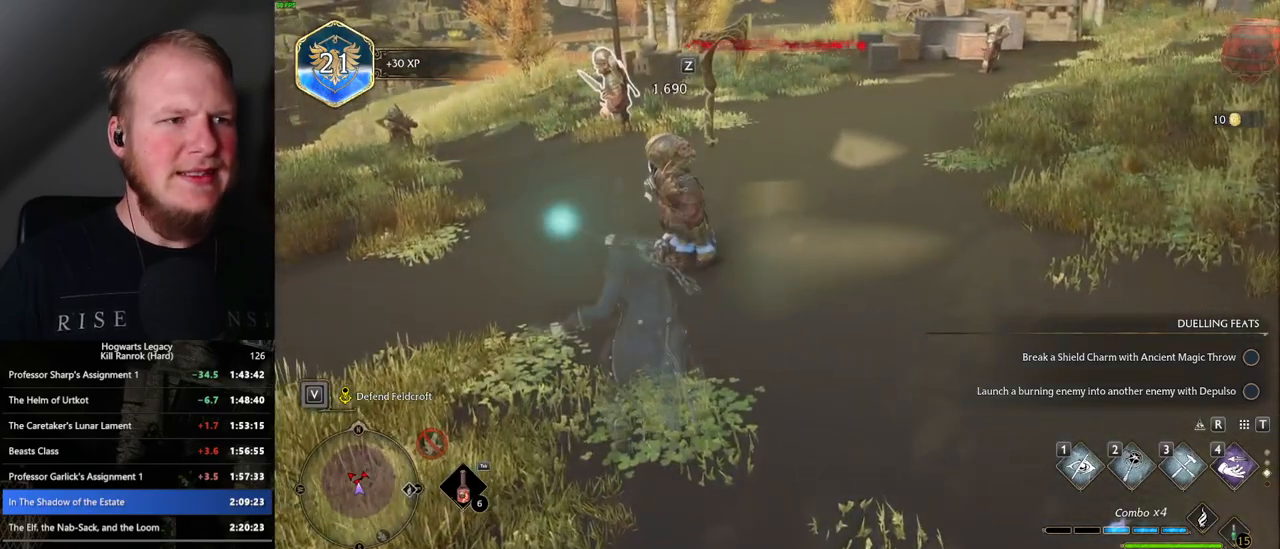
{"keys": ["w"], "mouse": [], "events": [[167, "w", "down"], [300, "d", "down"], [383, "d", "up"]]}
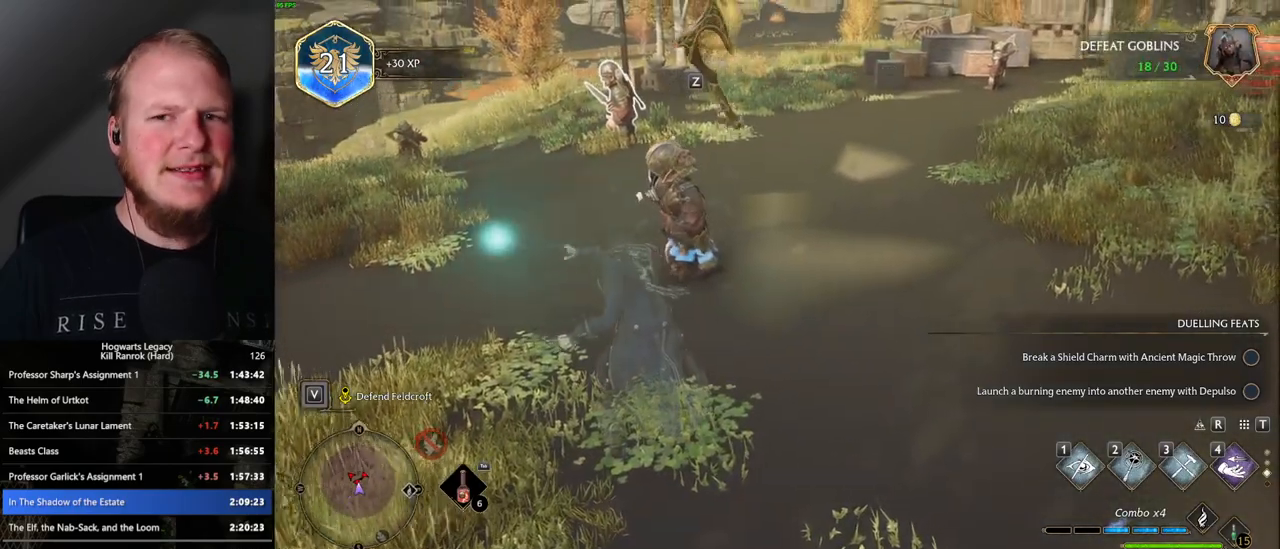
{"keys": ["w"], "mouse": [], "events": []}
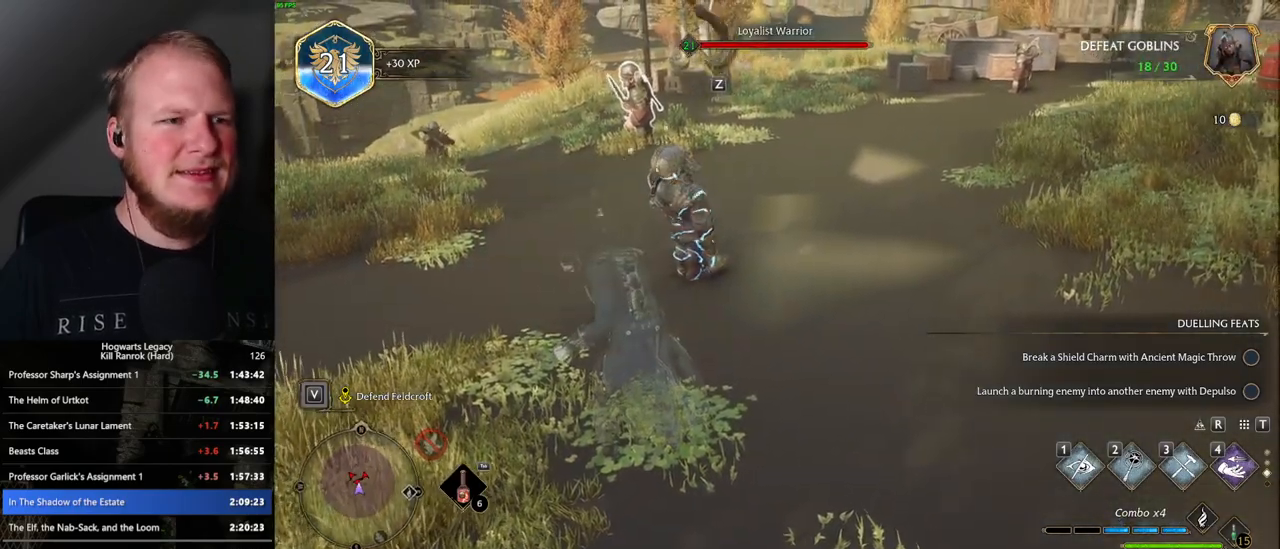
{"keys": ["w"], "mouse": [], "events": [[283, "shift_l", "down"], [383, "shift_l", "up"]]}
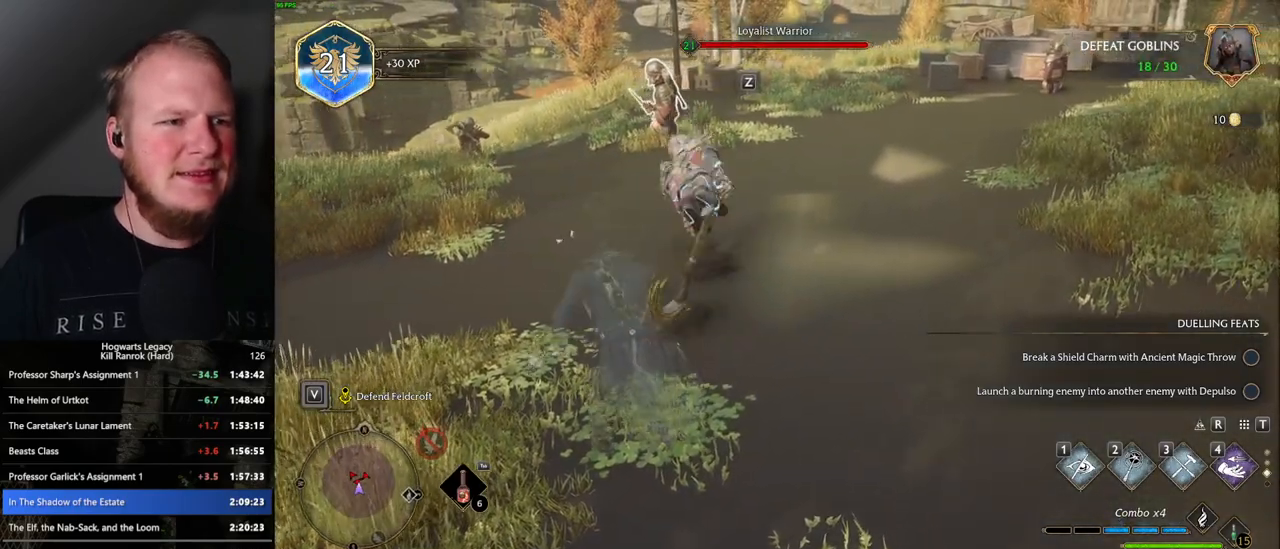
{"keys": ["w"], "mouse": [], "events": [[100, "d", "down"], [250, "mouse_mb5", "down"], [267, "d", "up"], [467, "mouse_mb5", "up"]]}
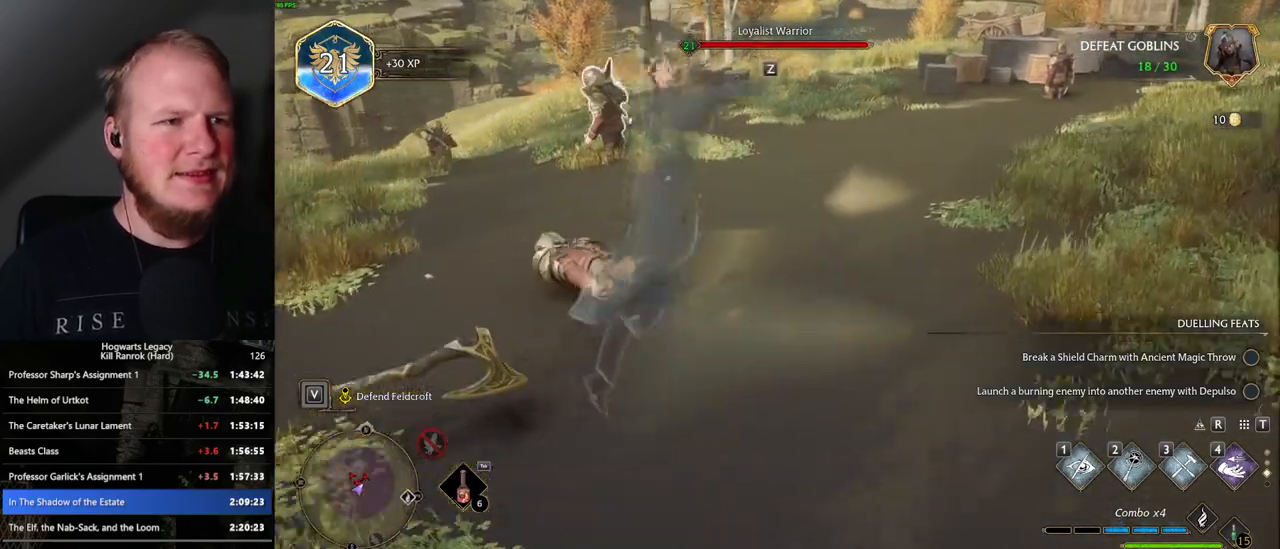
{"keys": ["w"], "mouse": [], "events": [[133, "a", "down"], [367, "a", "up"]]}
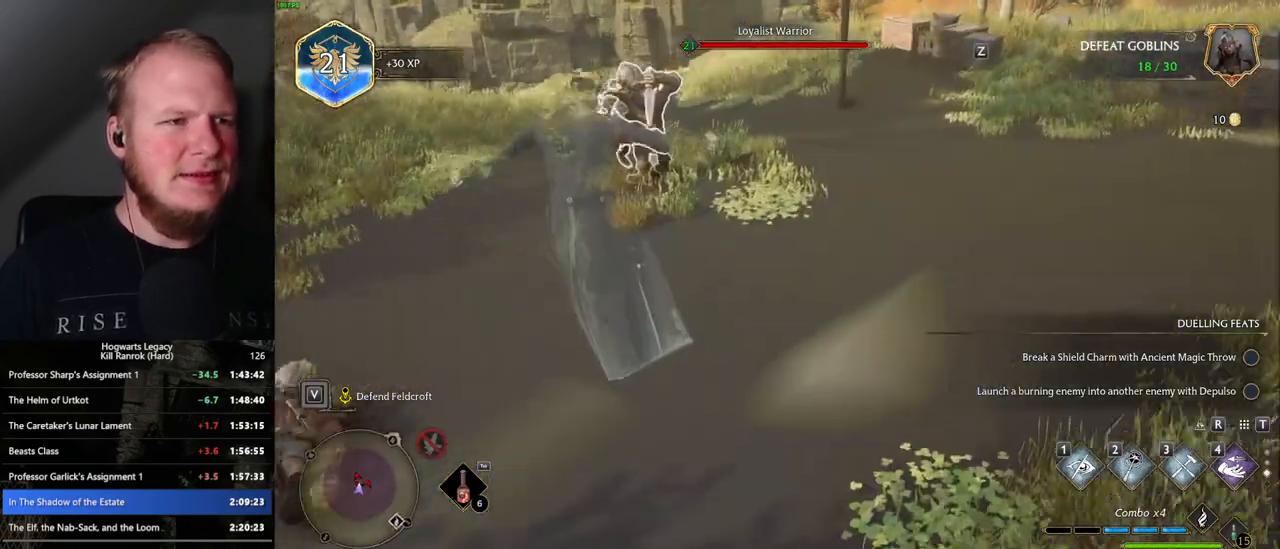
{"keys": ["w"], "mouse": [], "events": [[133, "f", "down"], [200, "f", "up"], [300, "f", "down"], [350, "f", "up"], [433, "f", "down"], [500, "f", "up"]]}
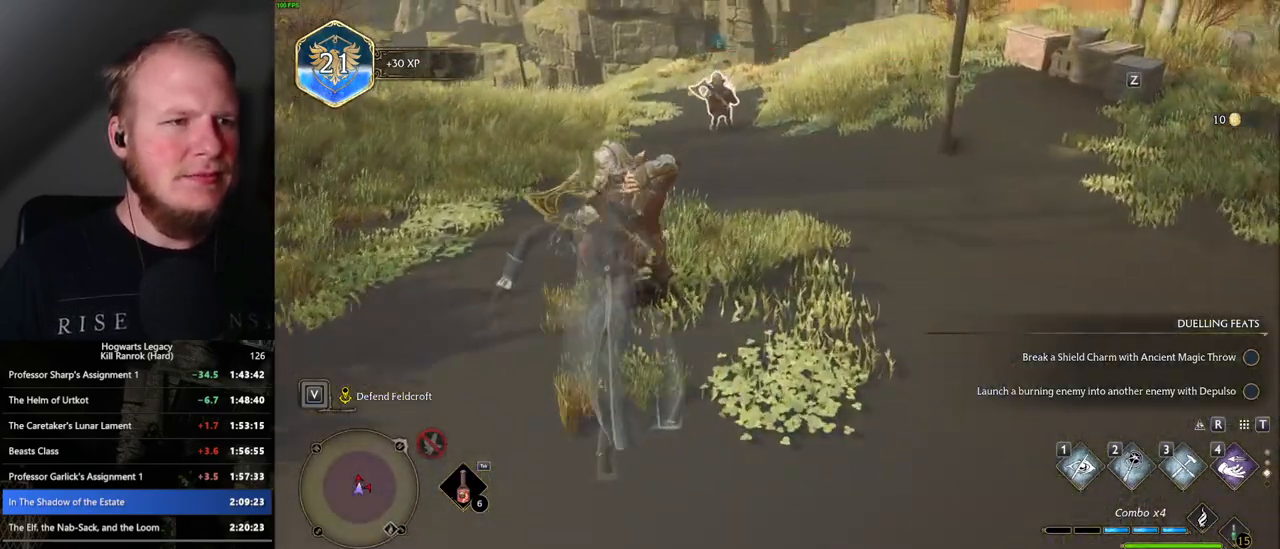
{"keys": ["a"], "mouse": [], "events": [[83, "f", "down"], [150, "f", "up"], [267, "f", "down"], [383, "f", "up"], [450, "w", "up"], [500, "a", "down"]]}
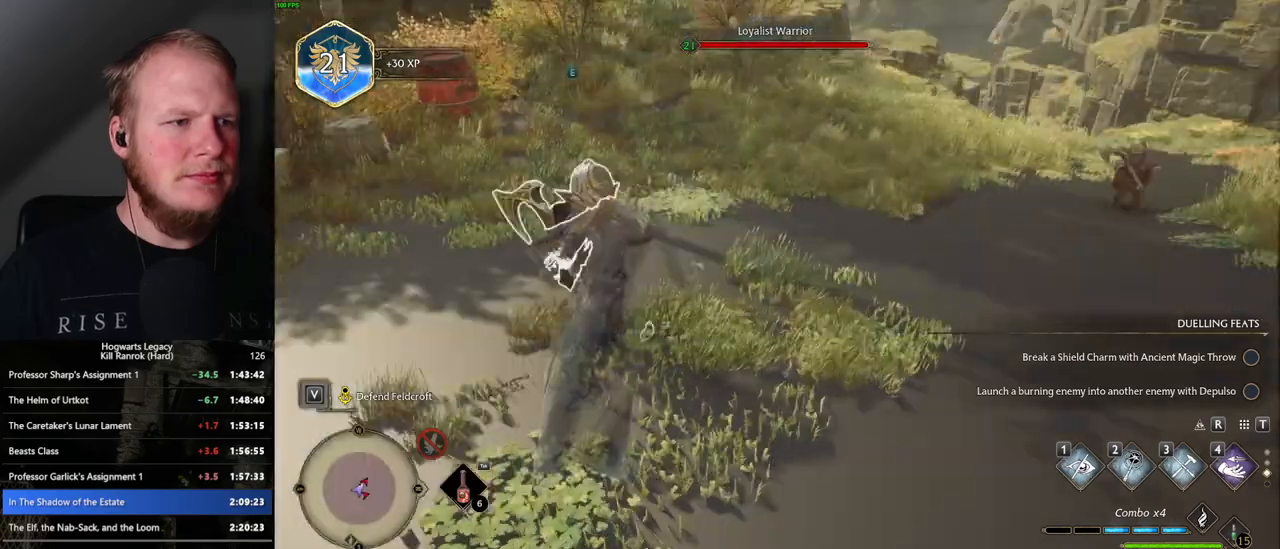
{"keys": ["a"], "mouse": [], "events": [[117, "f", "down"], [200, "f", "up"], [317, "f", "down"], [367, "f", "up"]]}
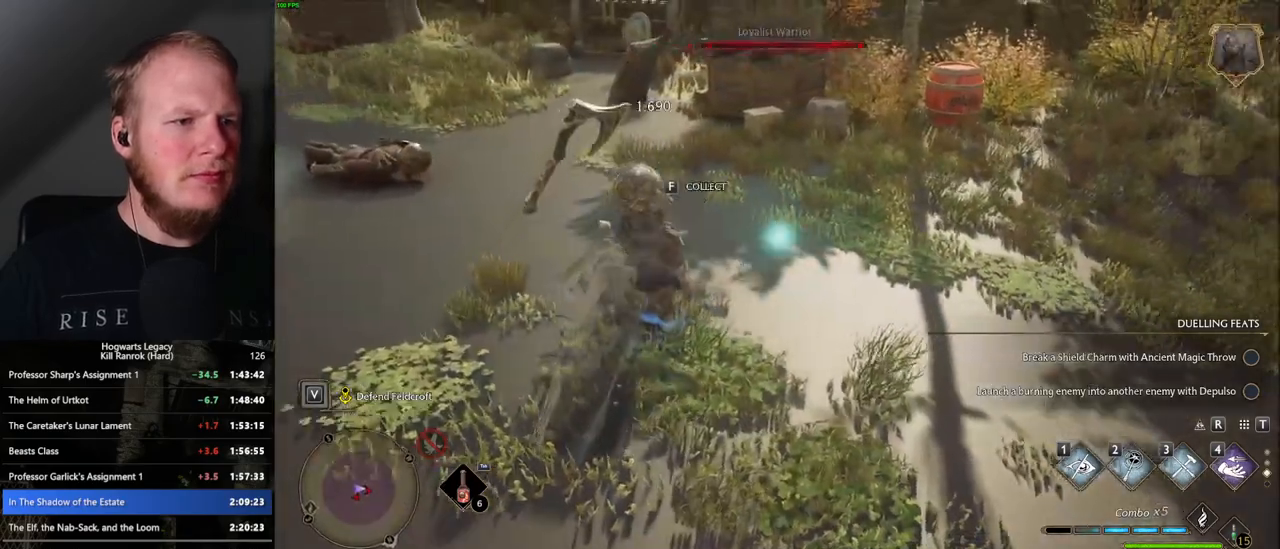
{"keys": ["w"], "mouse": [], "events": [[50, "w", "down"], [150, "a", "up"], [417, "f", "down"], [500, "f", "up"]]}
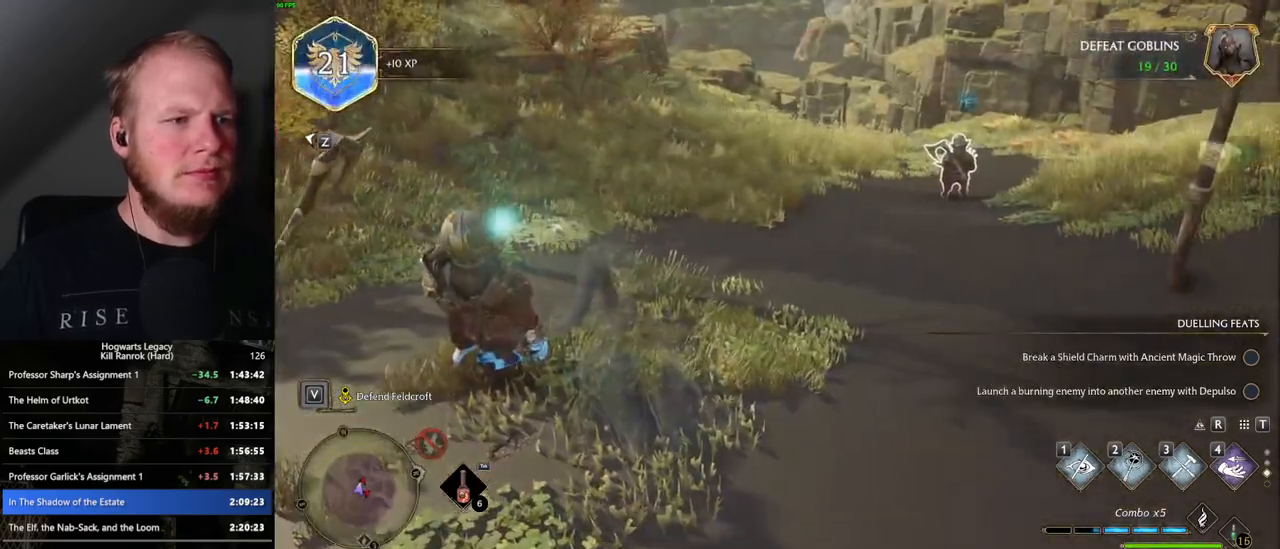
{"keys": ["w"], "mouse": [], "events": []}
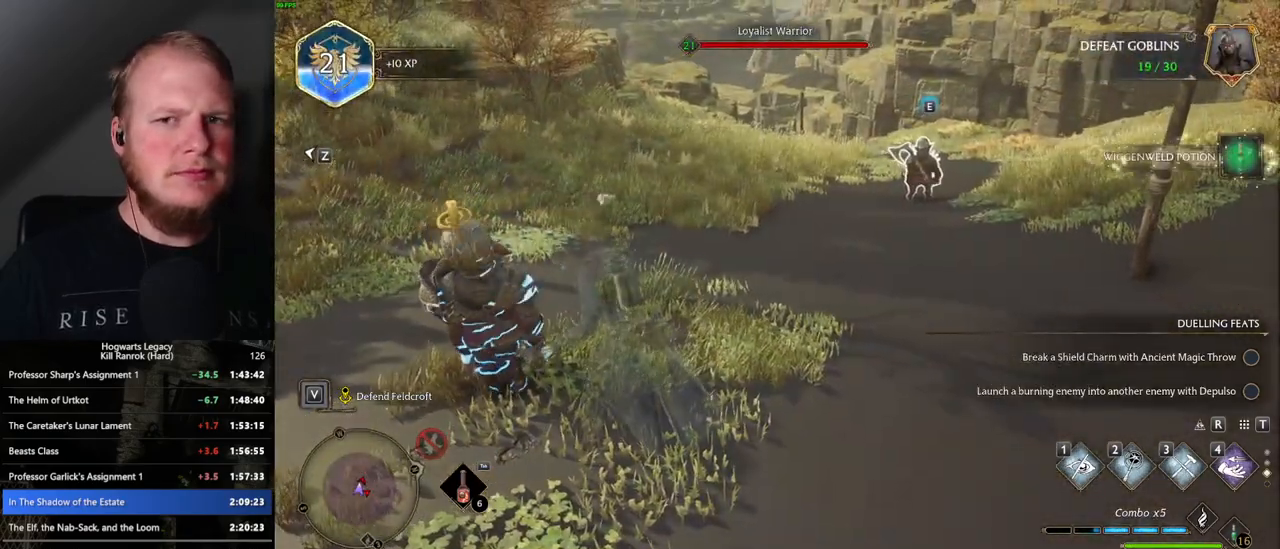
{"keys": ["w"], "mouse": [], "events": []}
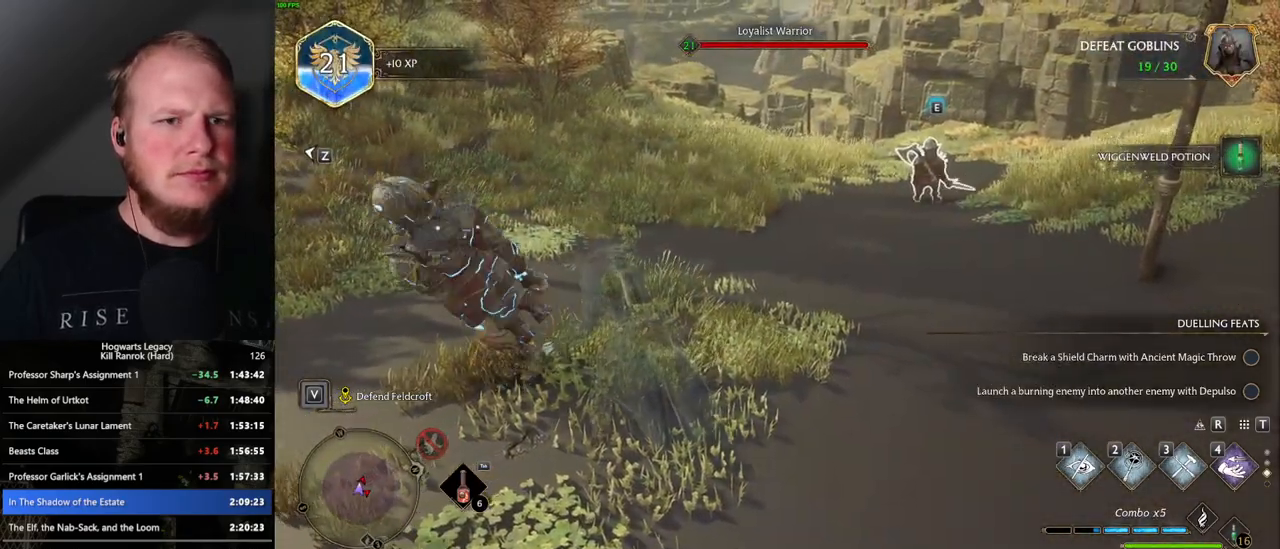
{"keys": ["d", "w"], "mouse": ["mb5"], "events": [[317, "mouse_mb5", "down"], [450, "d", "down"]]}
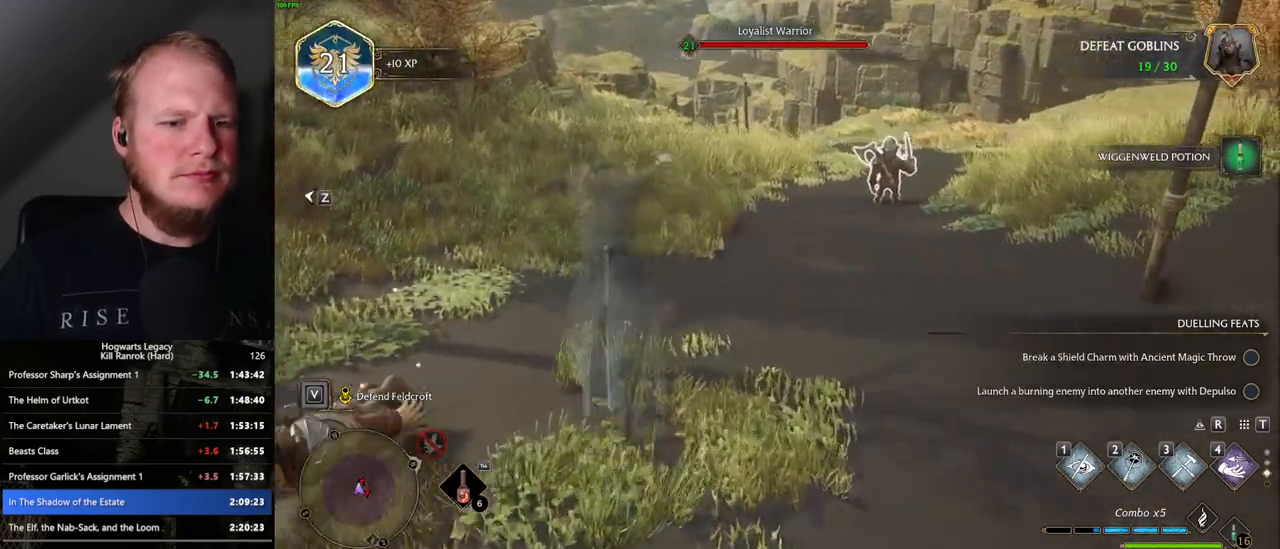
{"keys": ["w"], "mouse": [], "events": [[83, "mouse_mb5", "up"], [250, "d", "up"]]}
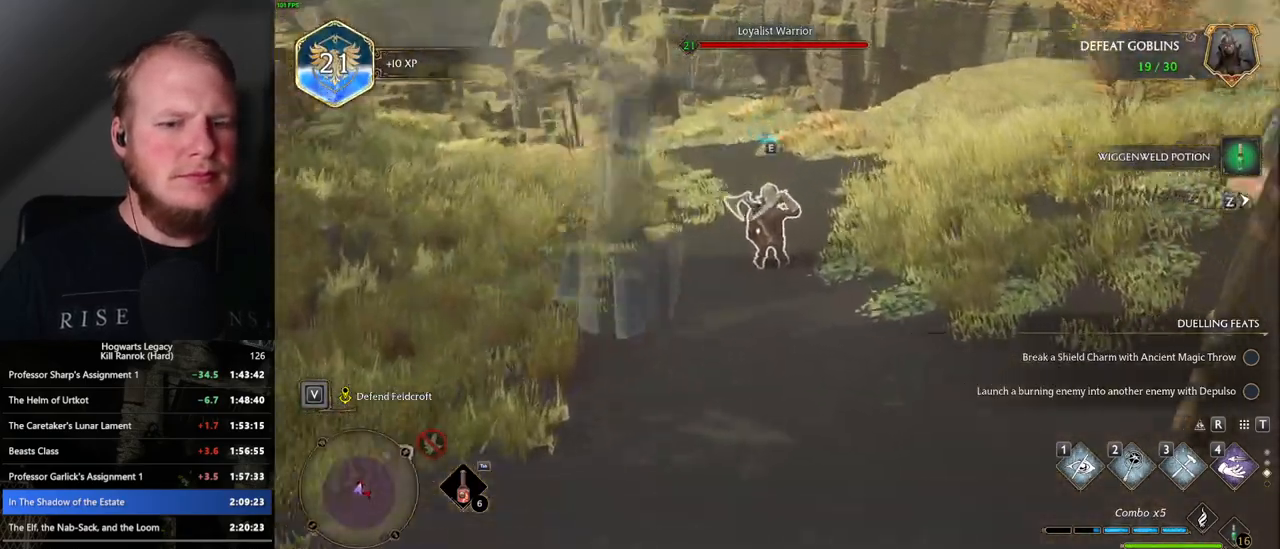
{"keys": ["f", "w"], "mouse": [], "events": [[283, "f", "down"], [350, "f", "up"], [450, "f", "down"]]}
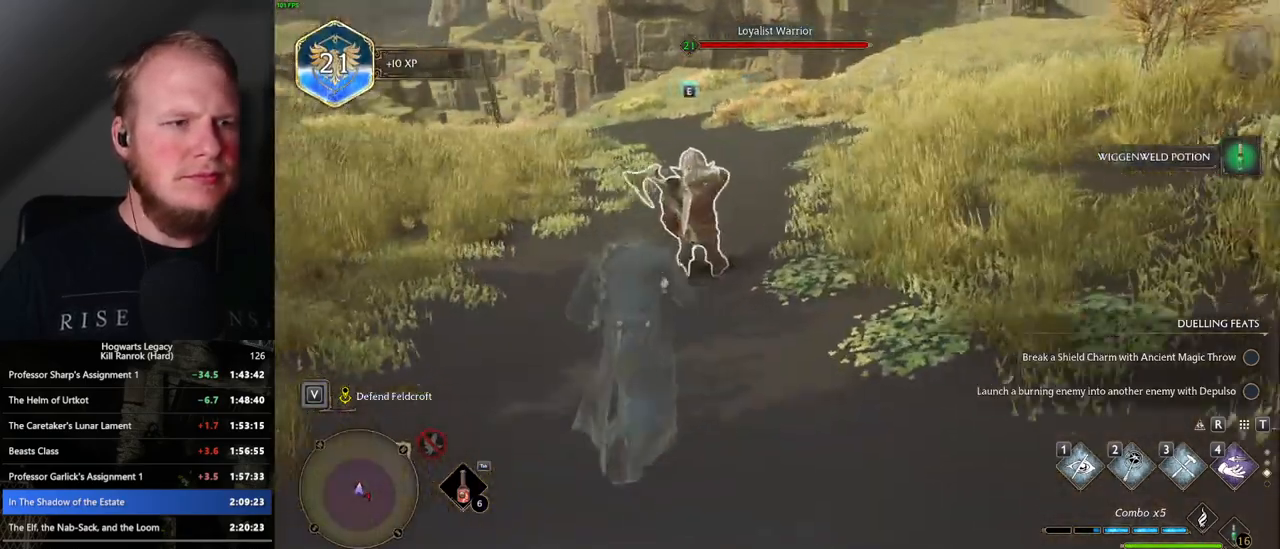
{"keys": [], "mouse": [], "events": [[17, "f", "up"], [83, "w", "up"], [100, "f", "down"], [167, "f", "up"], [233, "f", "down"], [317, "f", "up"], [383, "f", "down"], [467, "f", "up"]]}
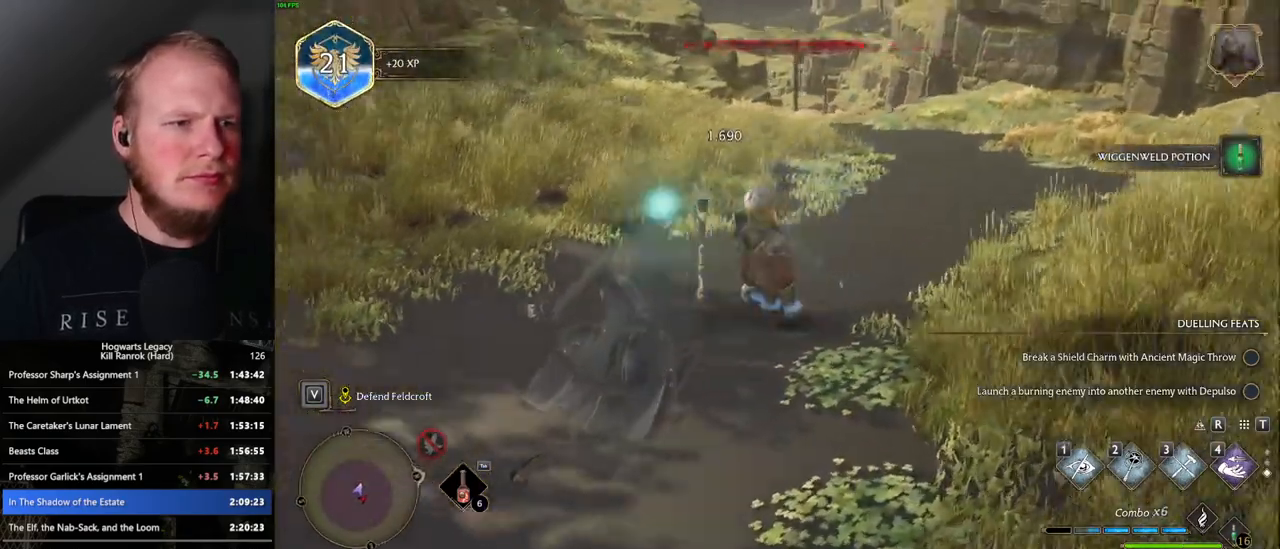
{"keys": [], "mouse": [], "events": []}
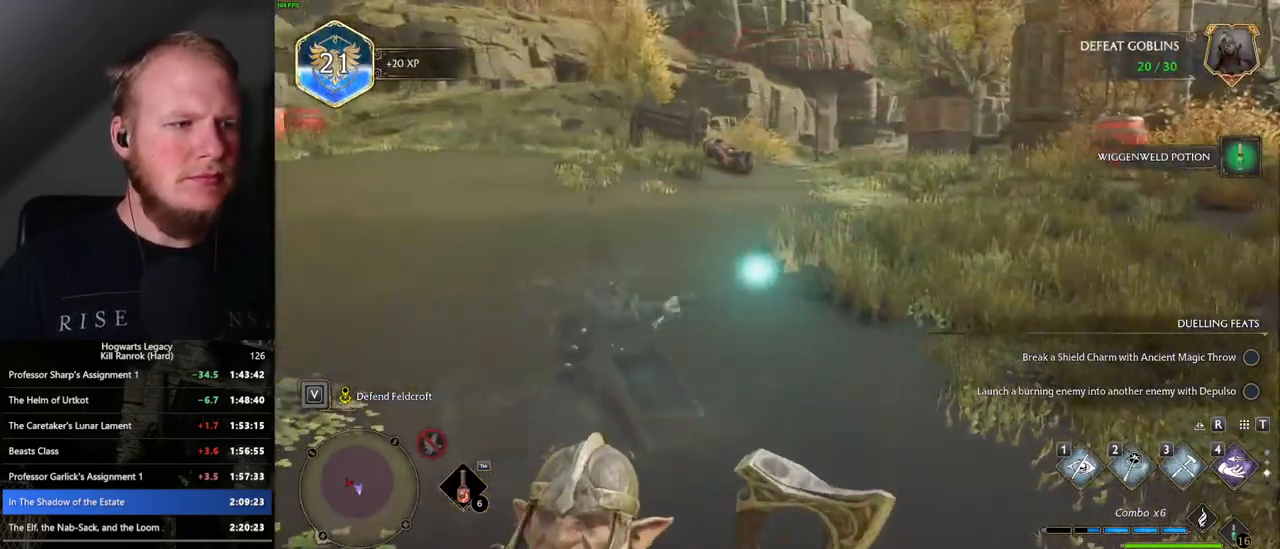
{"keys": ["d", "w"], "mouse": [], "events": [[183, "w", "down"], [450, "d", "down"]]}
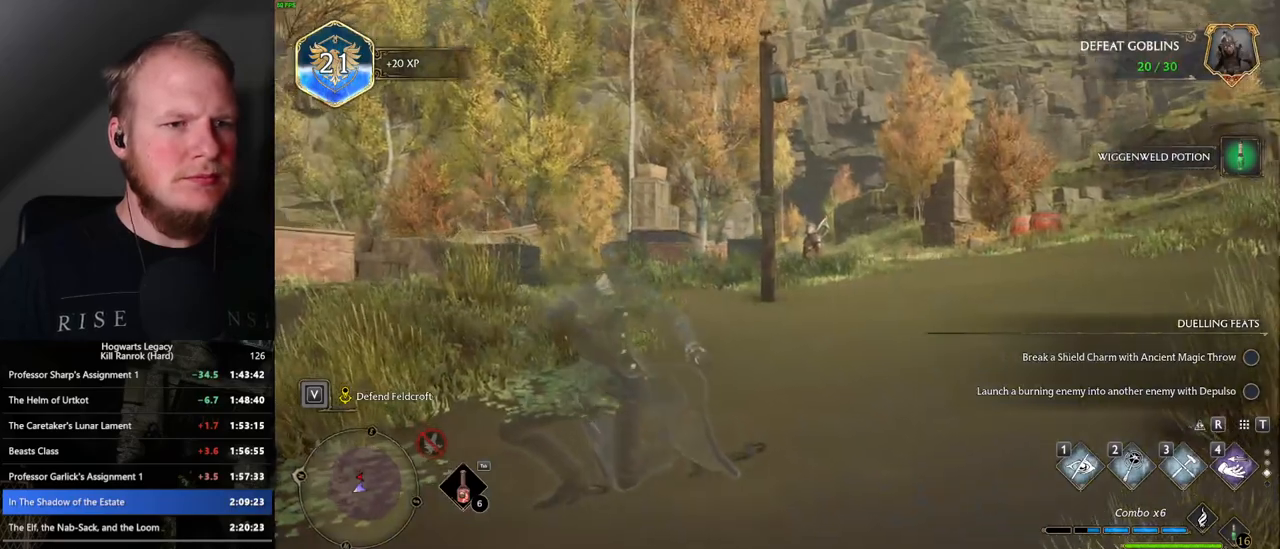
{"keys": ["d", "w"], "mouse": [], "events": []}
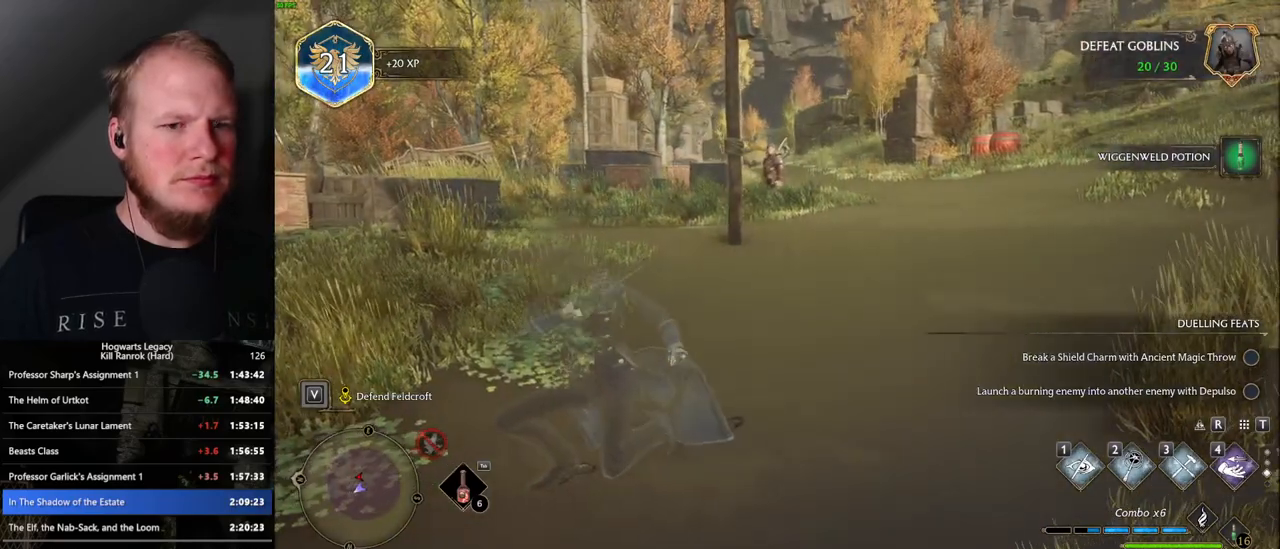
{"keys": ["d", "w"], "mouse": [], "events": []}
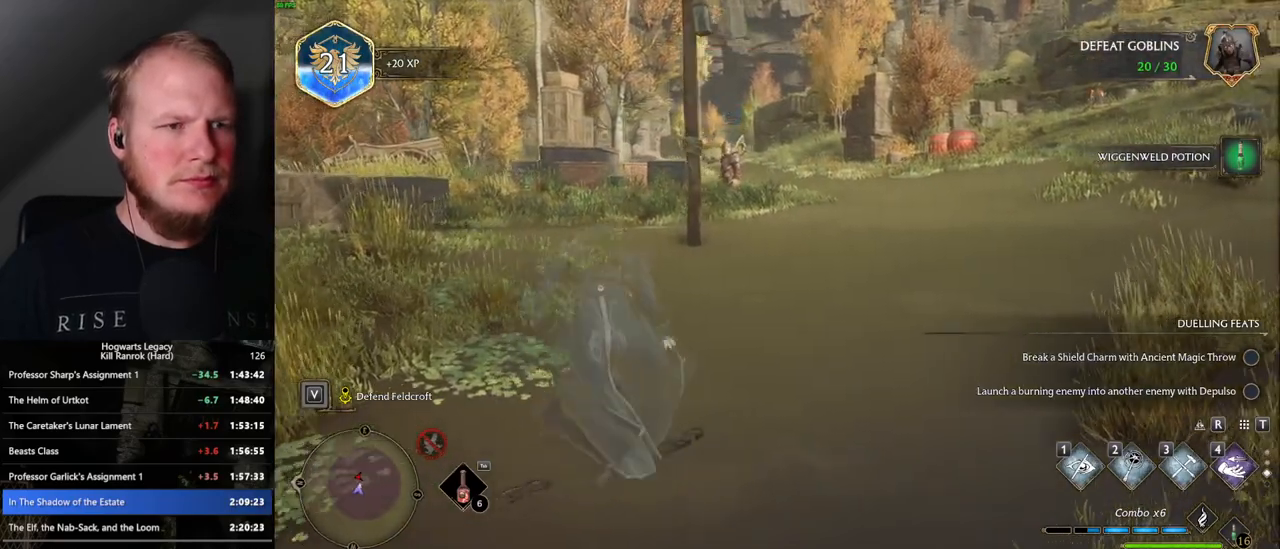
{"keys": ["d", "w"], "mouse": ["mb5"], "events": [[350, "mouse_mb5", "down"]]}
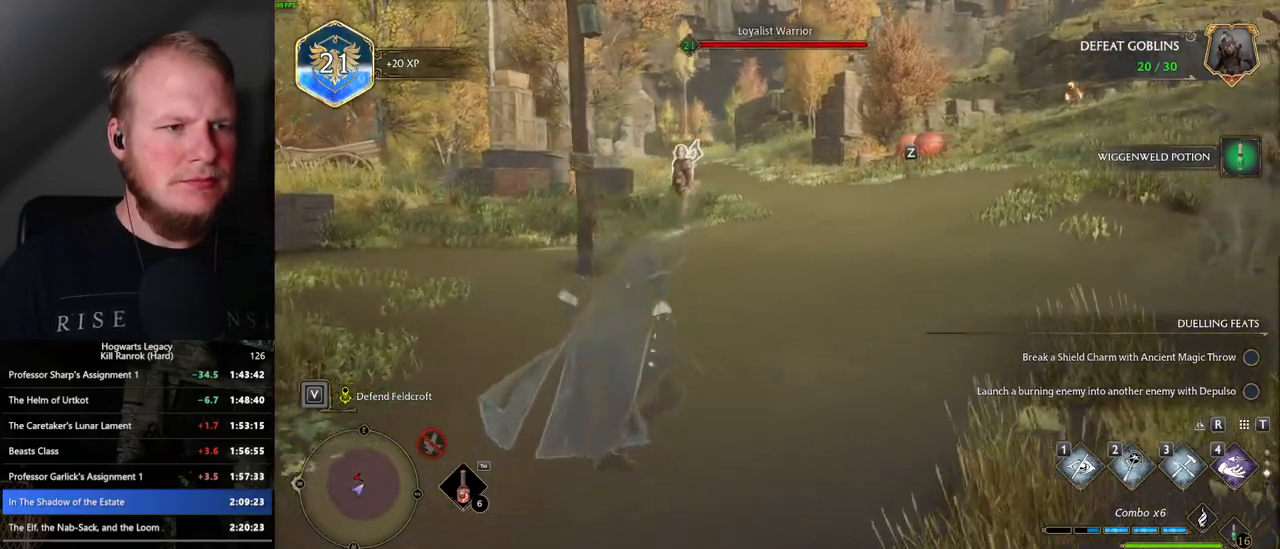
{"keys": ["d", "shift_l", "w"], "mouse": [], "events": [[33, "mouse_mb5", "up"], [433, "shift_l", "down"]]}
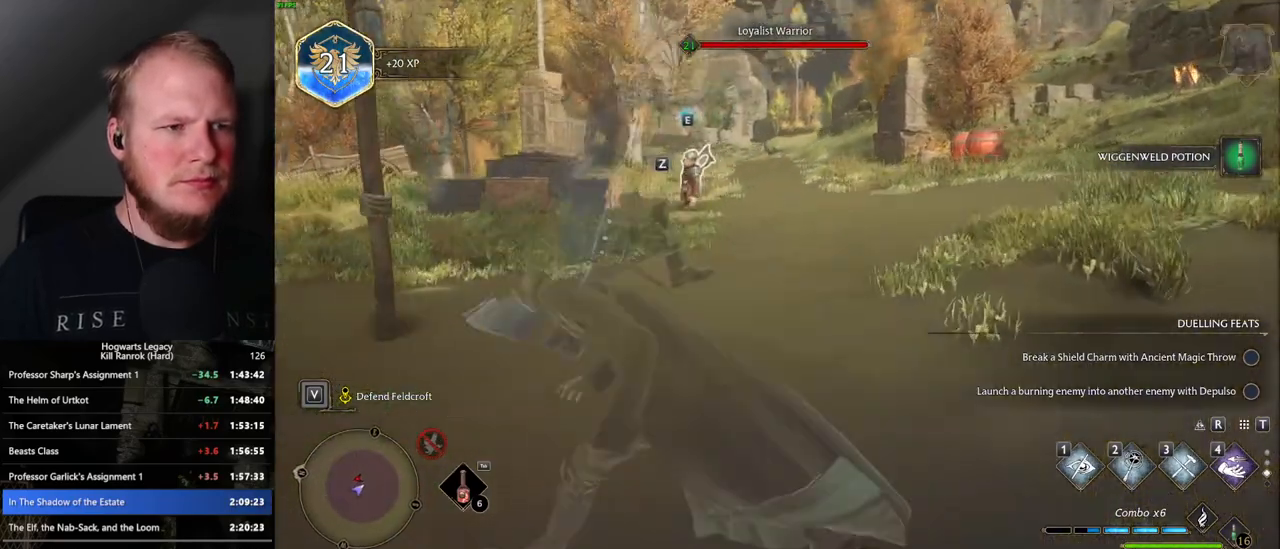
{"keys": ["d", "w"], "mouse": [], "events": [[50, "shift_l", "up"], [183, "mouse_mb5", "down"], [367, "mouse_mb5", "up"]]}
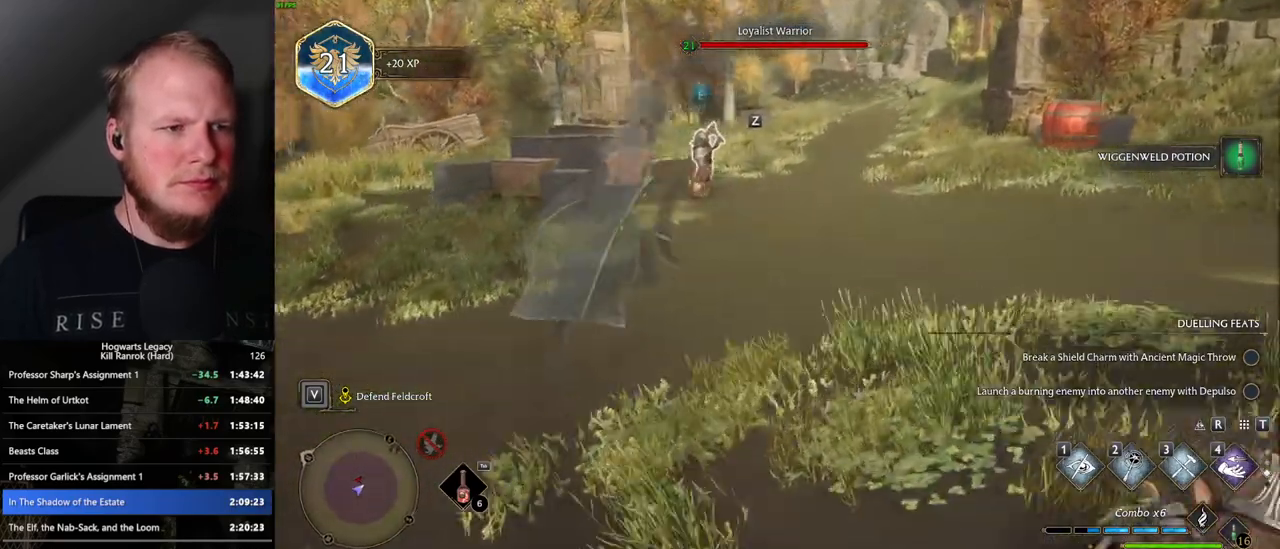
{"keys": ["w"], "mouse": ["mb5"], "events": [[67, "d", "up"], [83, "d", "down"], [150, "d", "up"], [467, "mouse_mb5", "down"]]}
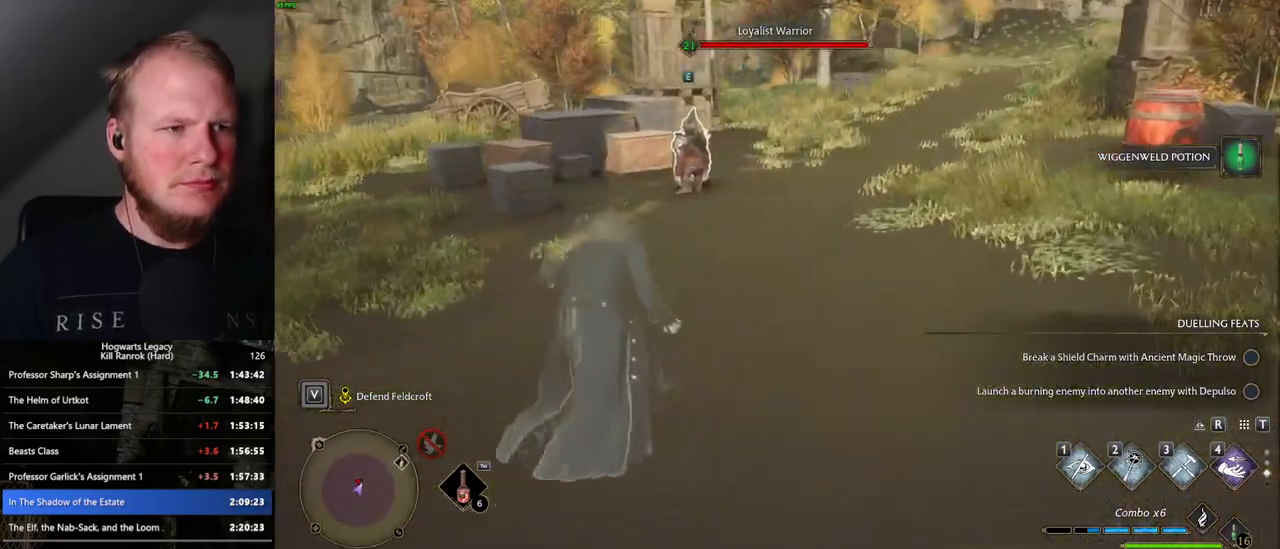
{"keys": ["w"], "mouse": [], "events": [[83, "mouse_mb5", "up"]]}
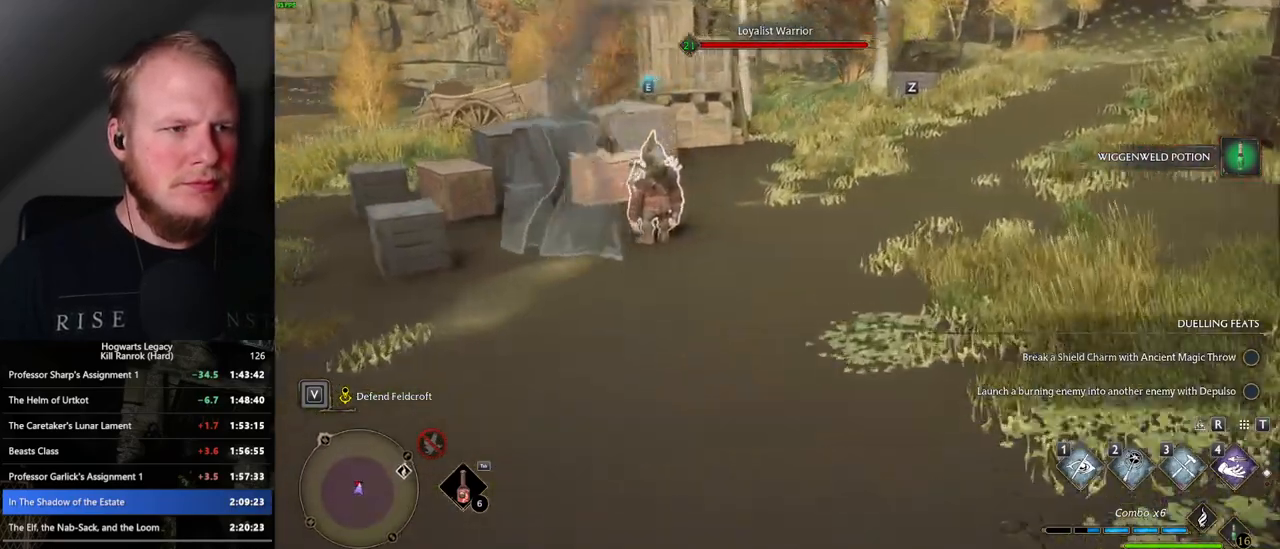
{"keys": ["f"], "mouse": [], "events": [[333, "f", "down"], [383, "w", "up"], [400, "f", "up"], [500, "f", "down"]]}
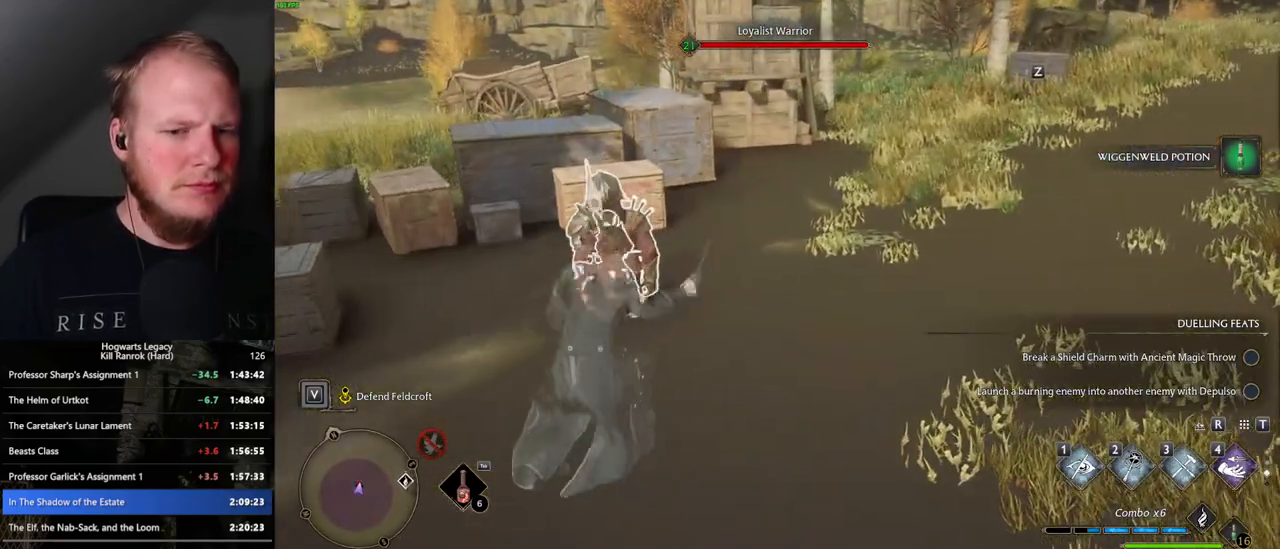
{"keys": [], "mouse": [], "events": [[33, "f", "up"], [133, "f", "down"], [183, "f", "up"]]}
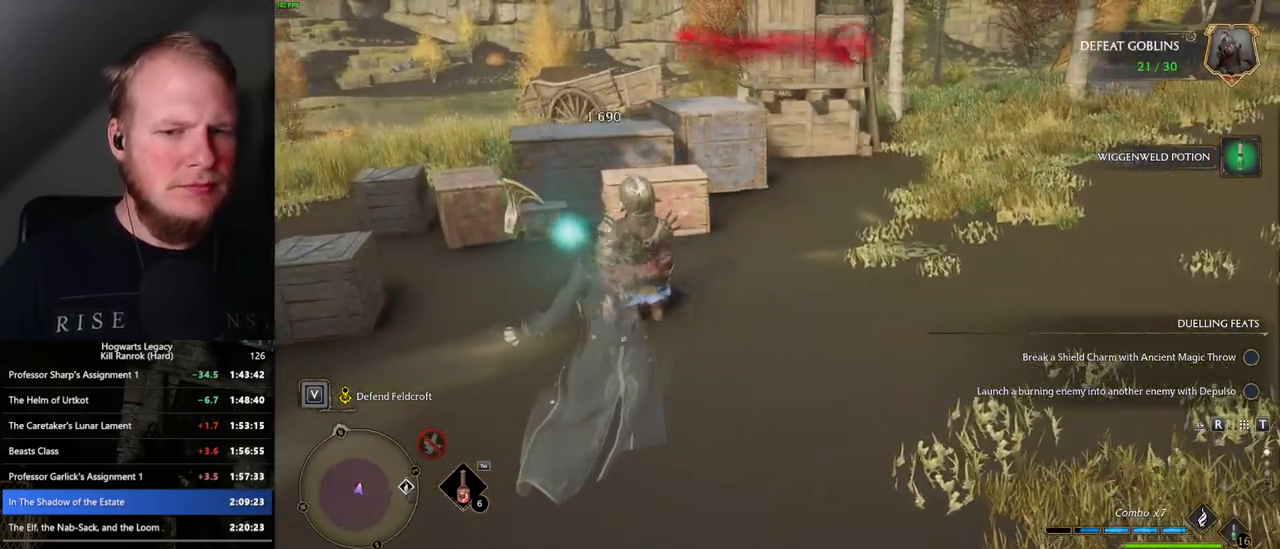
{"keys": [], "mouse": [], "events": []}
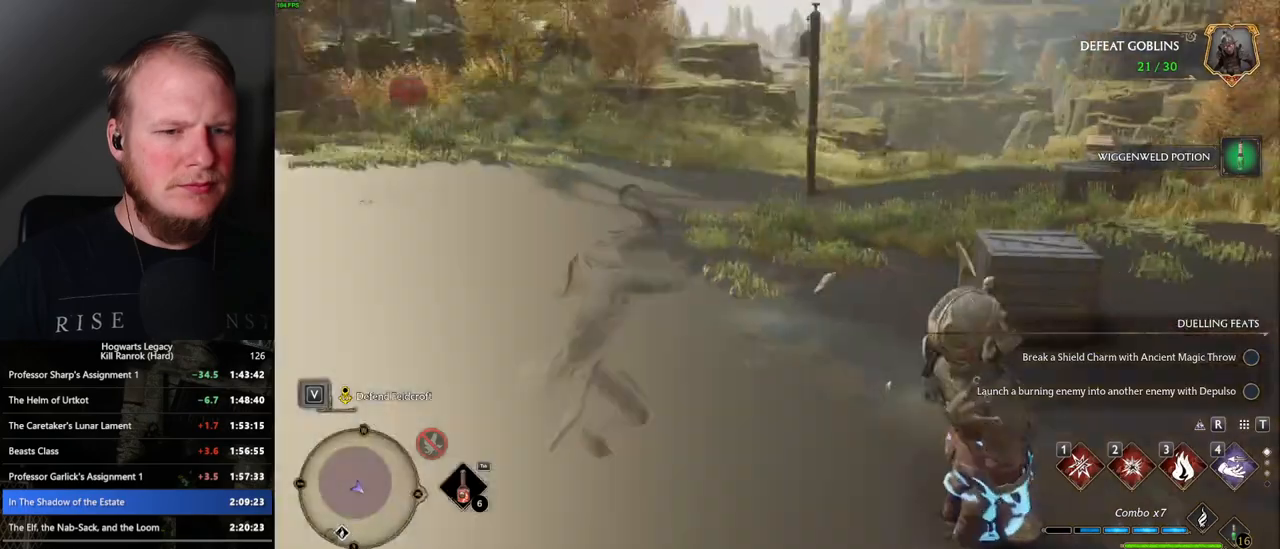
{"keys": ["w"], "mouse": [], "events": [[350, "w", "down"]]}
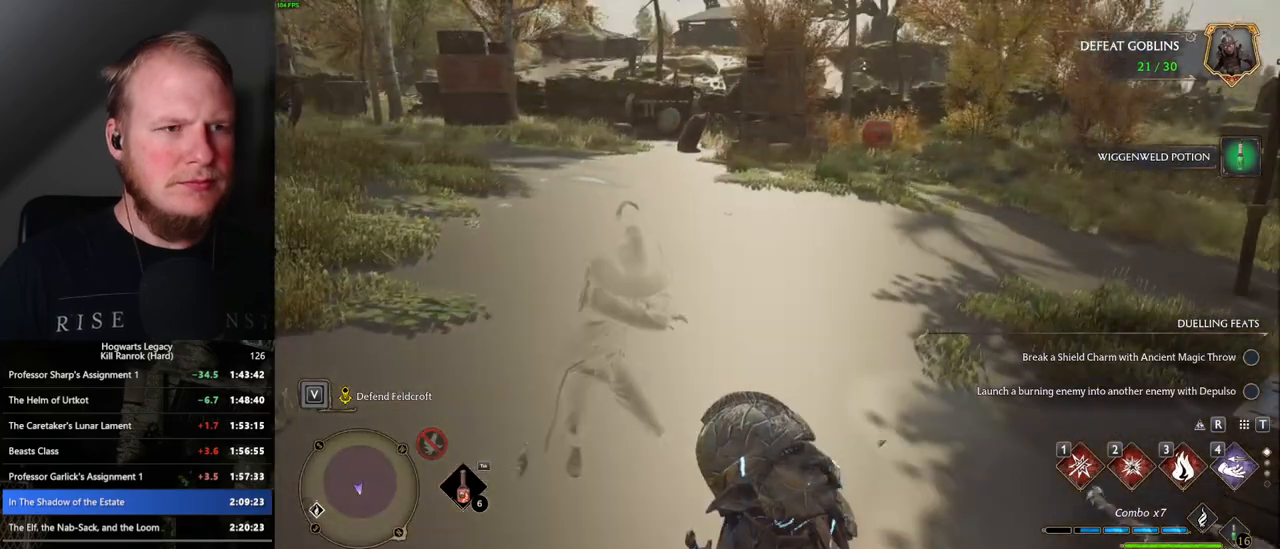
{"keys": [], "mouse": [], "events": [[83, "w", "up"]]}